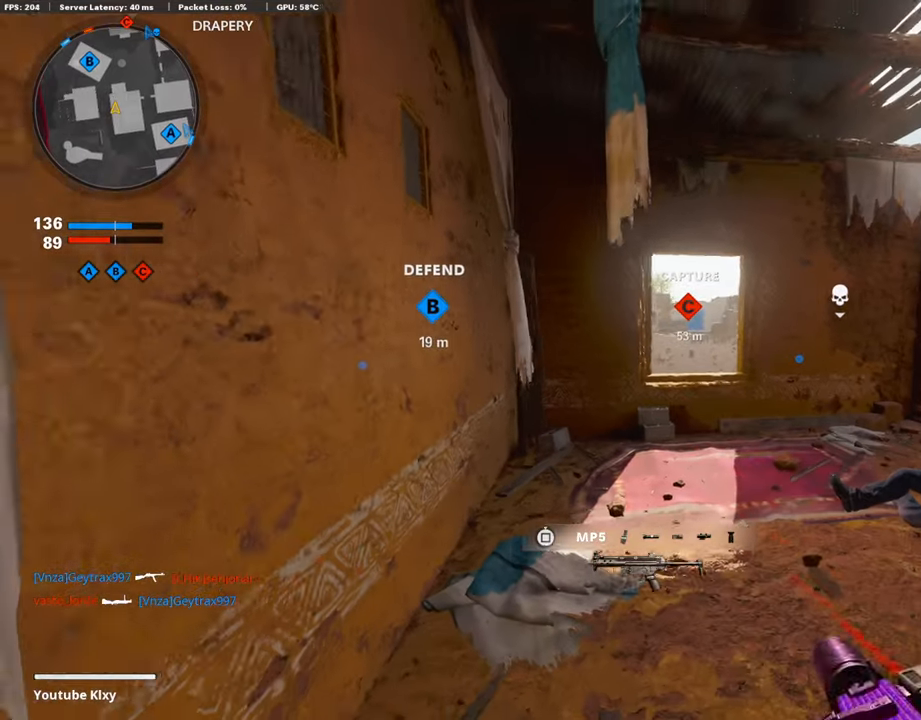
Gameplay with a controller (PlayStation layout); each line is a JSON object with the inputs held at the frame after it. "events" lists button and stick changes between this image and that frame as [ms after this image, input, new state], when the widget could be followed in between.
{"buttons": [], "left_stick": "down-right", "right_stick": "center", "events": [[219, "left_stick", "down"], [286, "TRIANGLE", "down"], [371, "TRIANGLE", "up"], [488, "left_stick", "down-right"]]}
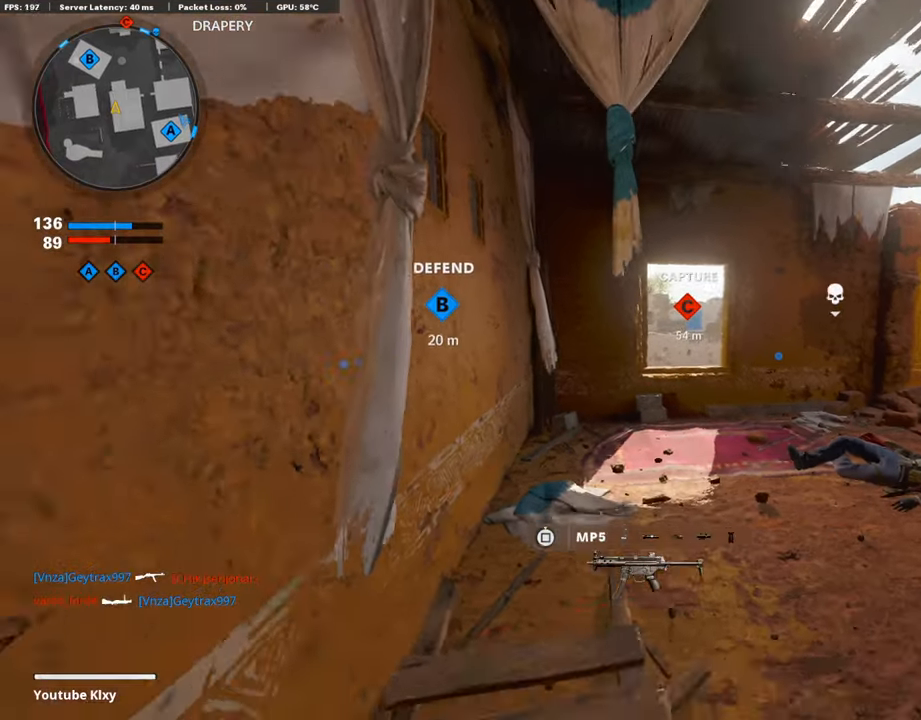
{"buttons": ["SQUARE", "L3"], "left_stick": "up", "right_stick": "center", "events": [[101, "right_stick", "right"], [287, "left_stick", "up-right"], [388, "L3", "down"], [388, "left_stick", "up"], [405, "right_stick", "center"], [455, "SQUARE", "down"]]}
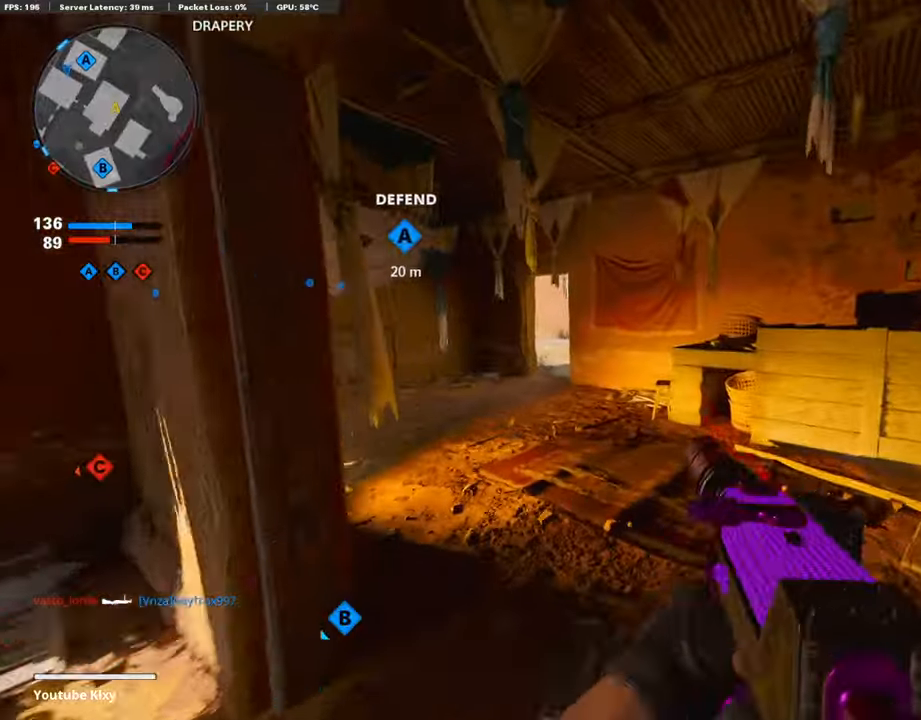
{"buttons": ["L3", "R3"], "left_stick": "up-left", "right_stick": "center", "events": [[33, "SQUARE", "up"], [269, "right_stick", "left"], [336, "right_stick", "center"], [420, "R3", "down"], [454, "left_stick", "up-left"]]}
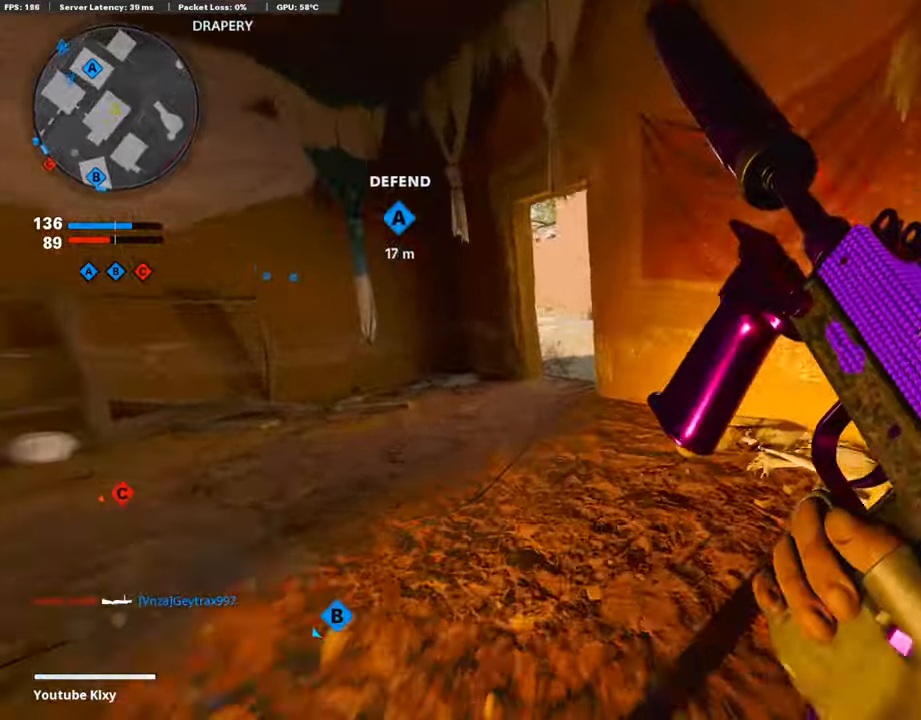
{"buttons": ["L3"], "left_stick": "up-left", "right_stick": "center", "events": [[50, "L3", "up"], [50, "R3", "up"], [185, "L3", "down"], [185, "R3", "down"], [269, "L3", "up"], [269, "R3", "up"], [387, "L3", "down"]]}
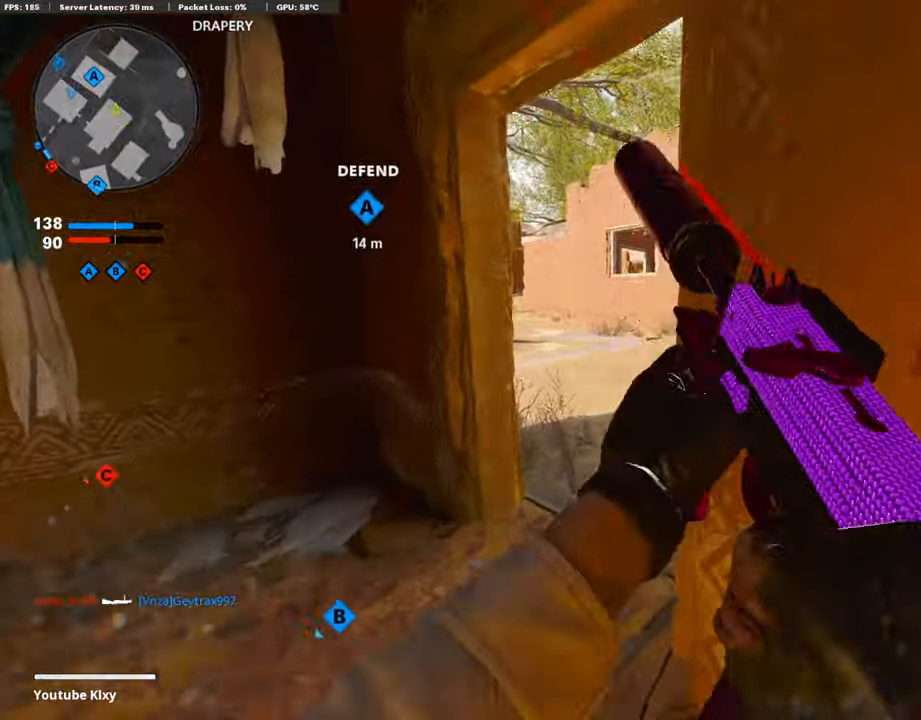
{"buttons": [], "left_stick": "up", "right_stick": "center", "events": [[117, "L3", "up"], [117, "left_stick", "up"], [117, "right_stick", "right"], [370, "right_stick", "center"]]}
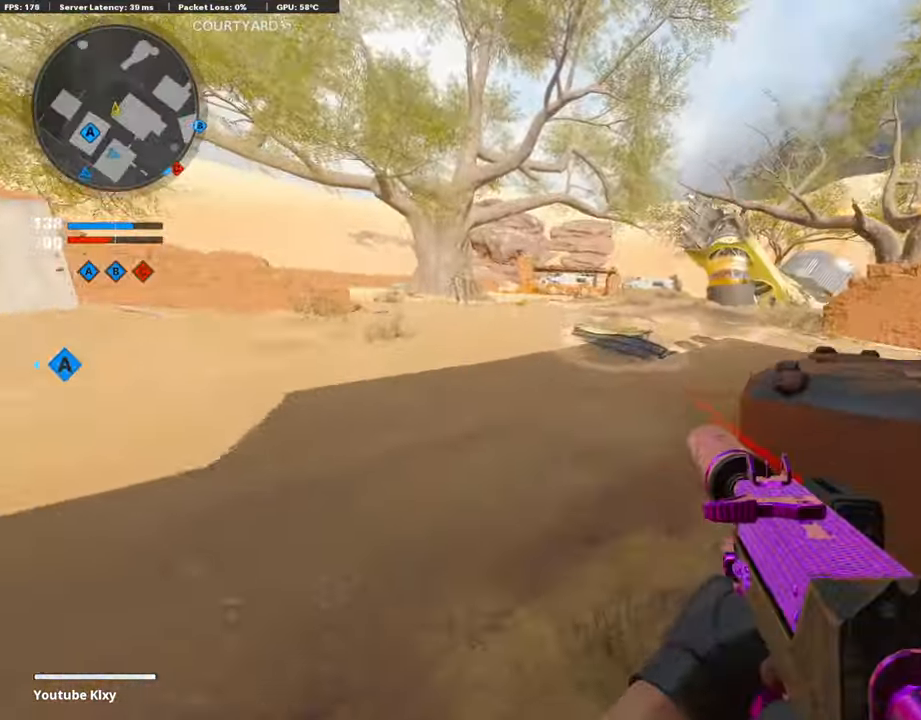
{"buttons": [], "left_stick": "up", "right_stick": "right", "events": [[84, "right_stick", "right"], [185, "left_stick", "up-left"], [252, "L3", "down"], [252, "right_stick", "center"], [336, "L3", "up"], [336, "left_stick", "up"], [505, "right_stick", "right"]]}
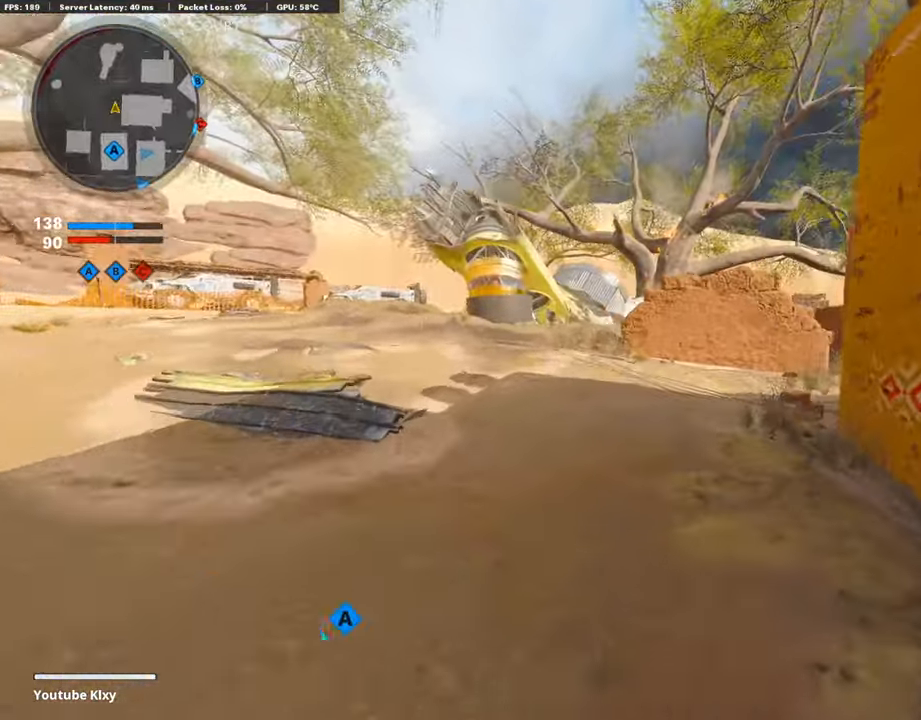
{"buttons": [], "left_stick": "up-left", "right_stick": "right", "events": [[151, "right_stick", "center"], [303, "right_stick", "right"], [471, "left_stick", "up-left"]]}
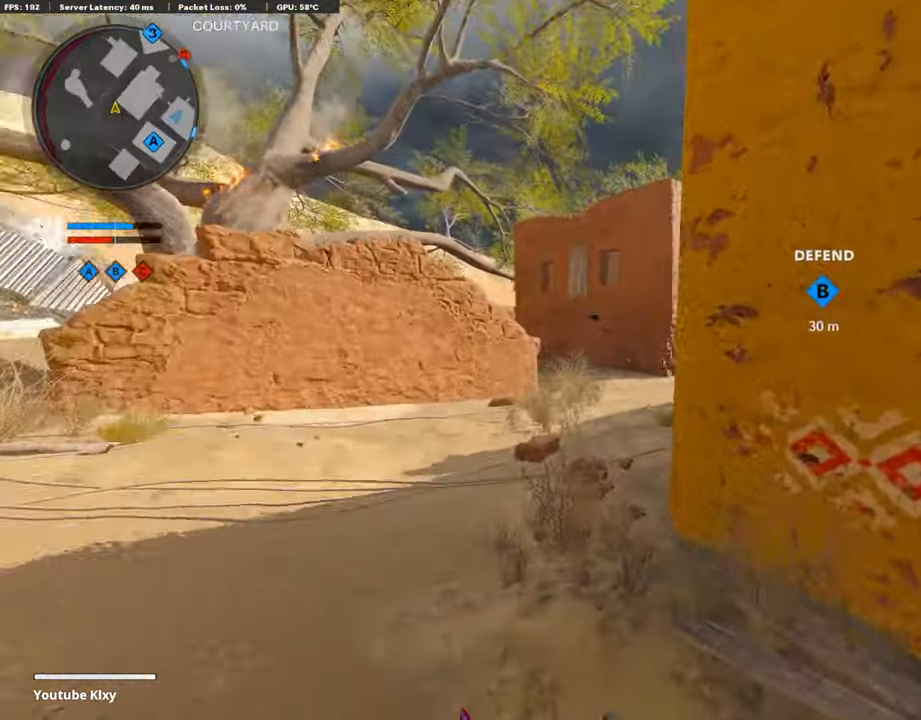
{"buttons": [], "left_stick": "up", "right_stick": "center", "events": [[185, "right_stick", "center"], [404, "left_stick", "up"]]}
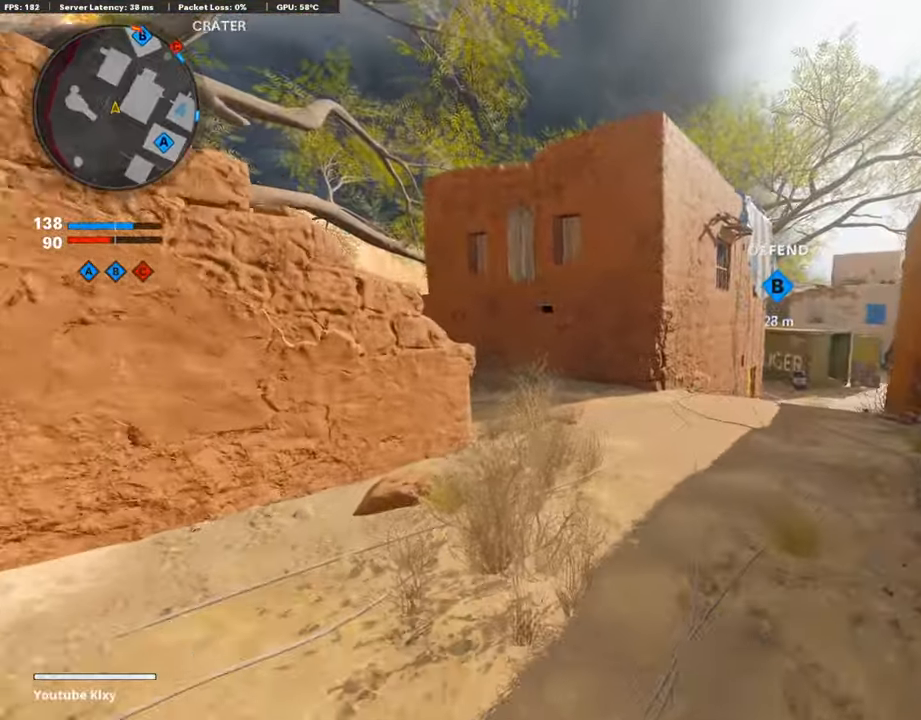
{"buttons": [], "left_stick": "up-left", "right_stick": "center", "events": [[353, "left_stick", "up-left"]]}
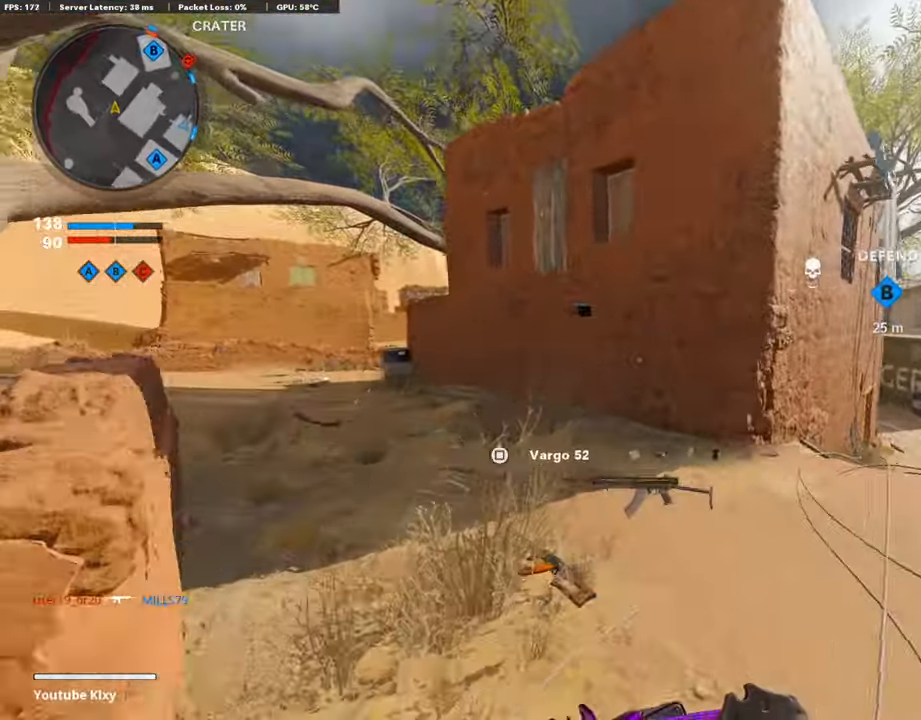
{"buttons": ["L3"], "left_stick": "up-left", "right_stick": "center", "events": [[84, "R3", "down"], [269, "R3", "up"], [319, "right_stick", "left"], [437, "L3", "down"], [437, "R3", "down"], [504, "R3", "up"], [504, "right_stick", "center"]]}
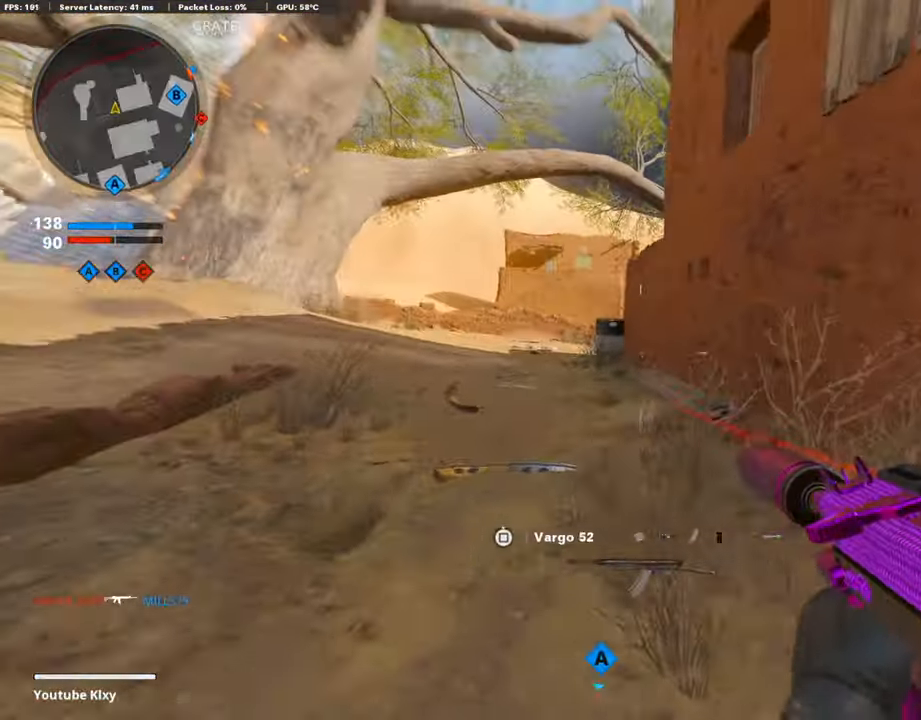
{"buttons": [], "left_stick": "up-left", "right_stick": "center", "events": [[34, "L3", "up"], [253, "TRIANGLE", "down"], [371, "TRIANGLE", "up"]]}
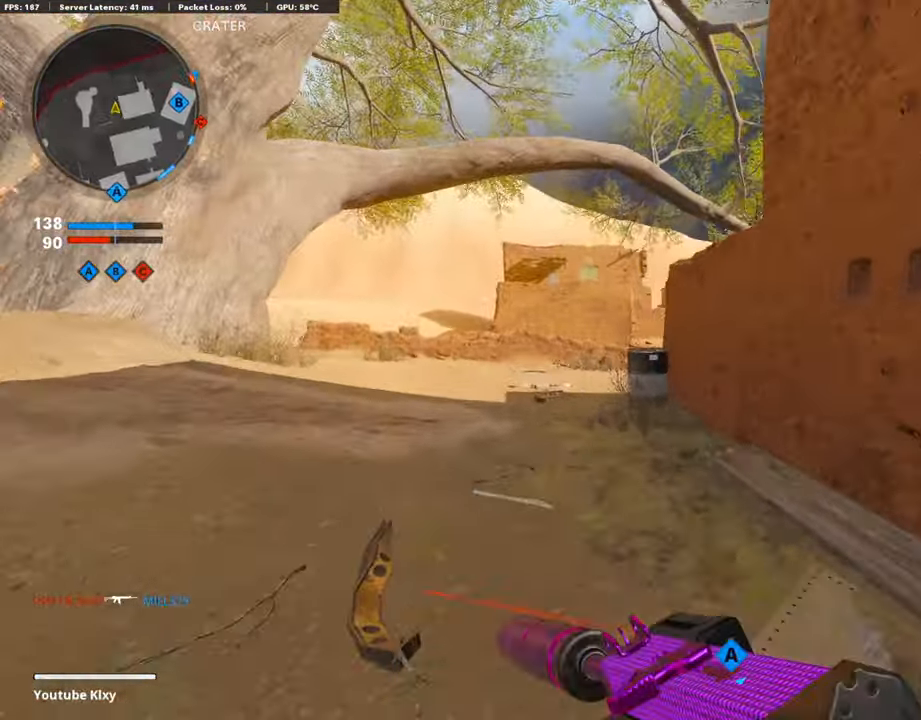
{"buttons": [], "left_stick": "up", "right_stick": "center", "events": [[16, "left_stick", "up"], [369, "TRIANGLE", "down"], [504, "TRIANGLE", "up"]]}
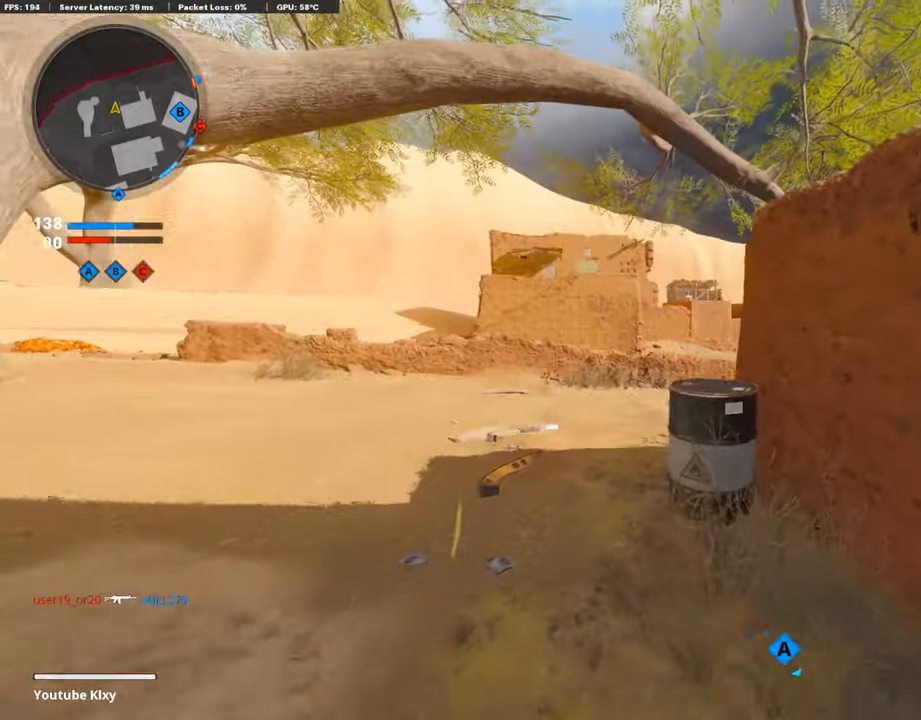
{"buttons": [], "left_stick": "up", "right_stick": "right", "events": [[269, "right_stick", "right"]]}
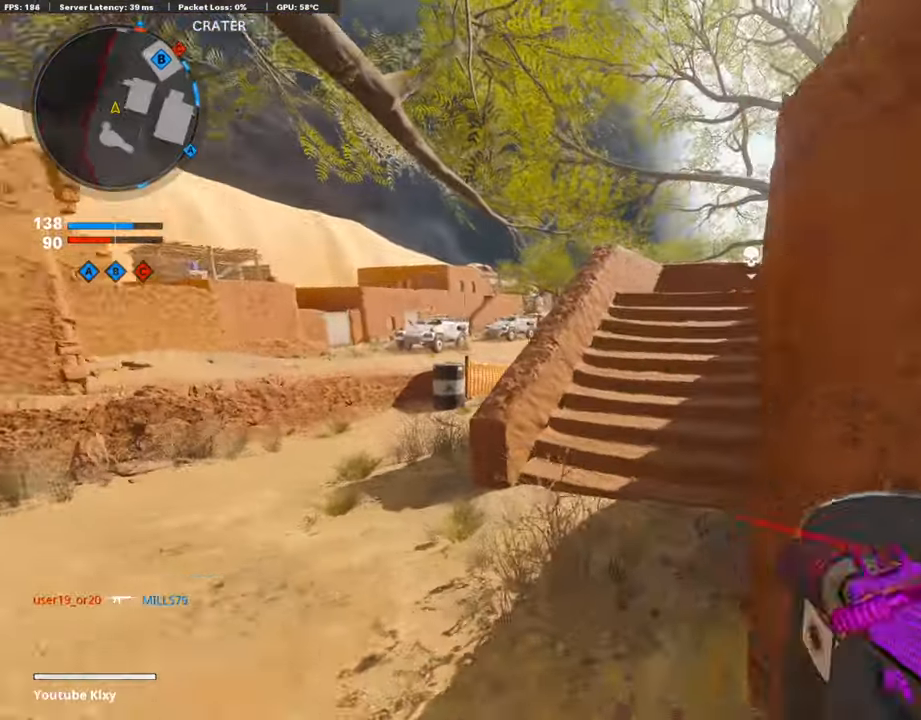
{"buttons": [], "left_stick": "up", "right_stick": "center", "events": [[17, "right_stick", "center"], [353, "right_stick", "right"], [471, "right_stick", "center"]]}
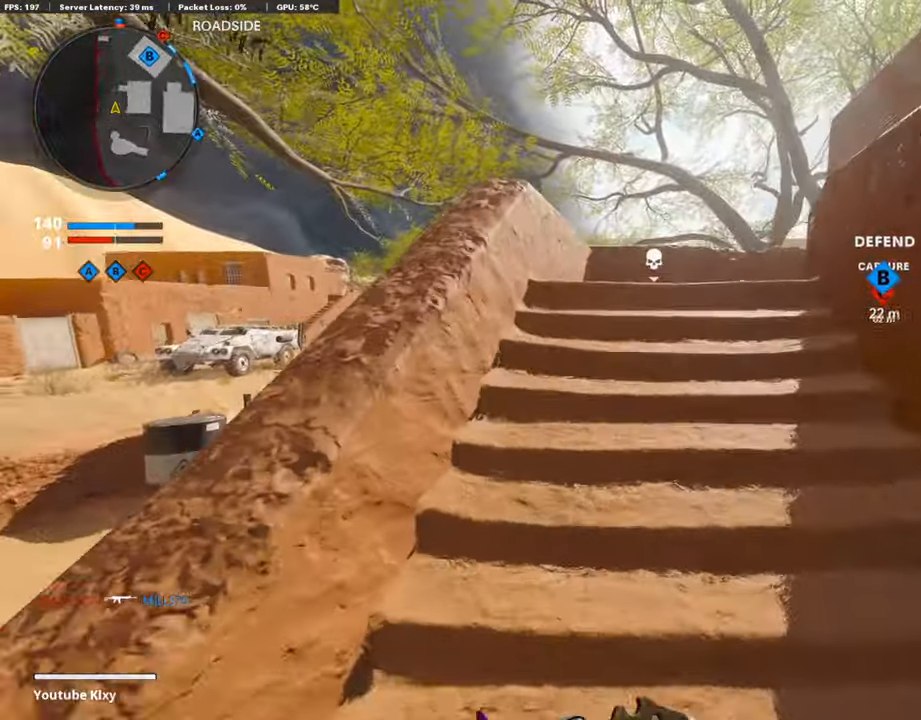
{"buttons": ["L1"], "left_stick": "up-left", "right_stick": "center", "events": [[219, "L1", "down"], [219, "left_stick", "right"], [303, "left_stick", "down"], [353, "left_stick", "down-left"], [488, "left_stick", "up-left"]]}
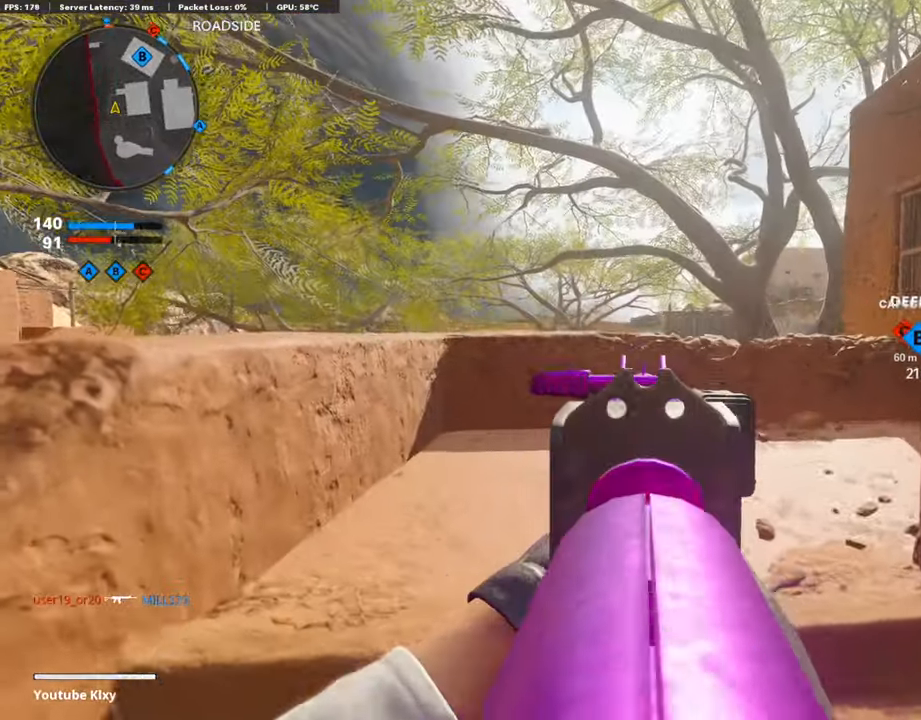
{"buttons": ["L1"], "left_stick": "down-left", "right_stick": "center", "events": [[33, "left_stick", "up"], [269, "left_stick", "right"], [404, "left_stick", "center"], [471, "left_stick", "down-left"]]}
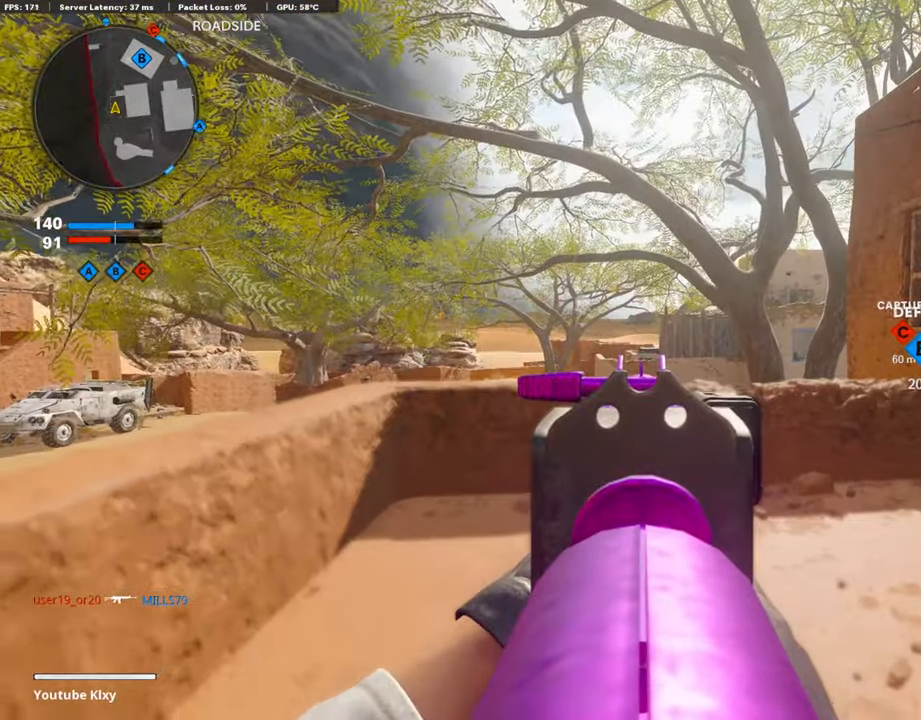
{"buttons": ["L1"], "left_stick": "down", "right_stick": "right", "events": [[50, "left_stick", "up-left"], [84, "right_stick", "down"], [101, "left_stick", "up"], [235, "right_stick", "center"], [320, "left_stick", "down-right"], [404, "left_stick", "down"], [404, "right_stick", "right"]]}
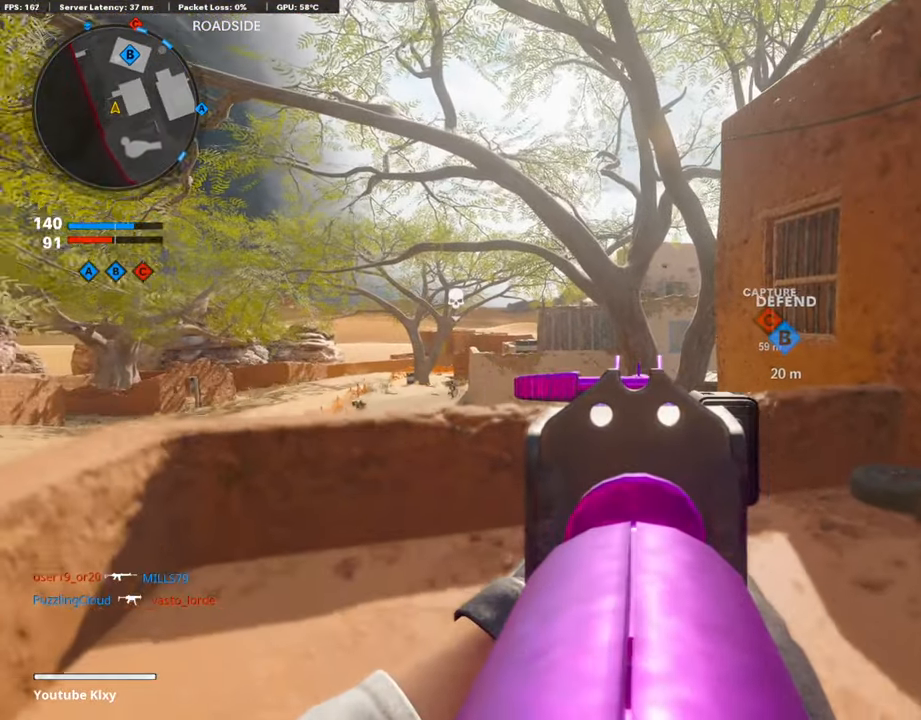
{"buttons": ["L1"], "left_stick": "center", "right_stick": "center", "events": [[17, "right_stick", "center"], [33, "left_stick", "center"], [84, "left_stick", "up"], [185, "left_stick", "center"], [252, "left_stick", "down"], [319, "right_stick", "right"], [370, "left_stick", "center"], [420, "right_stick", "center"]]}
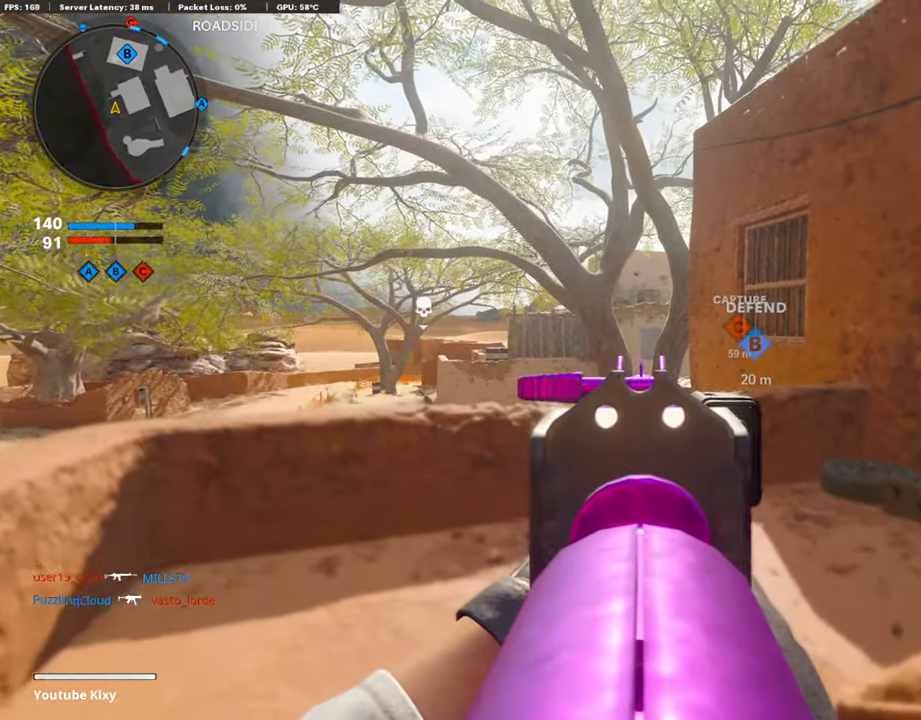
{"buttons": ["L1", "R1"], "left_stick": "up", "right_stick": "center", "events": [[84, "left_stick", "up-left"], [84, "right_stick", "down-left"], [134, "left_stick", "left"], [269, "right_stick", "down"], [336, "left_stick", "up"], [421, "right_stick", "center"], [505, "R1", "down"]]}
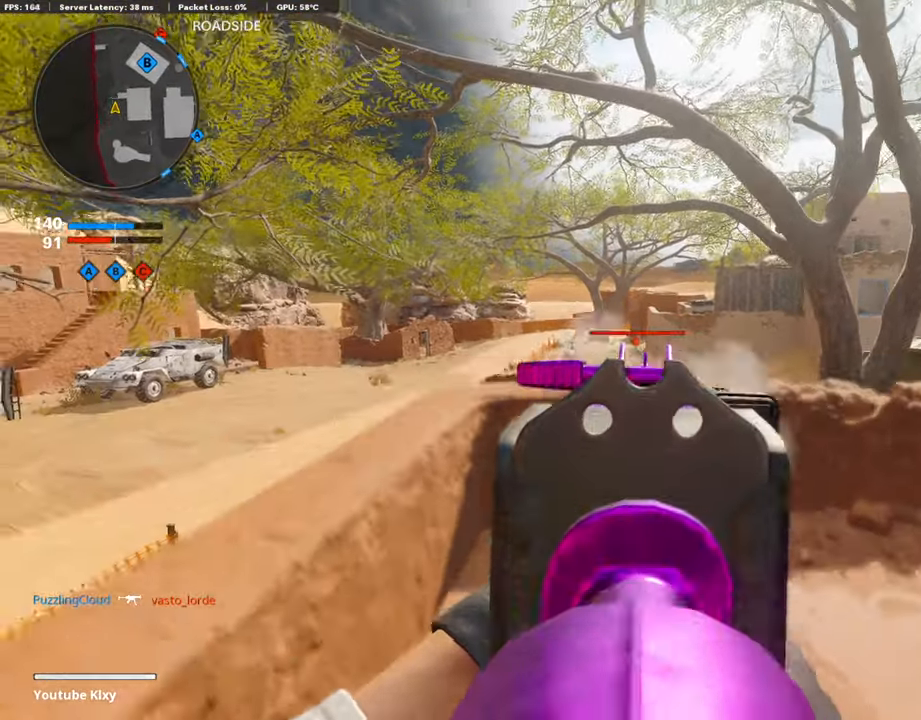
{"buttons": ["L1", "R1"], "left_stick": "center", "right_stick": "down", "events": [[185, "left_stick", "left"], [185, "right_stick", "down"], [269, "left_stick", "down-right"], [320, "right_stick", "center"], [404, "right_stick", "down"], [421, "left_stick", "center"]]}
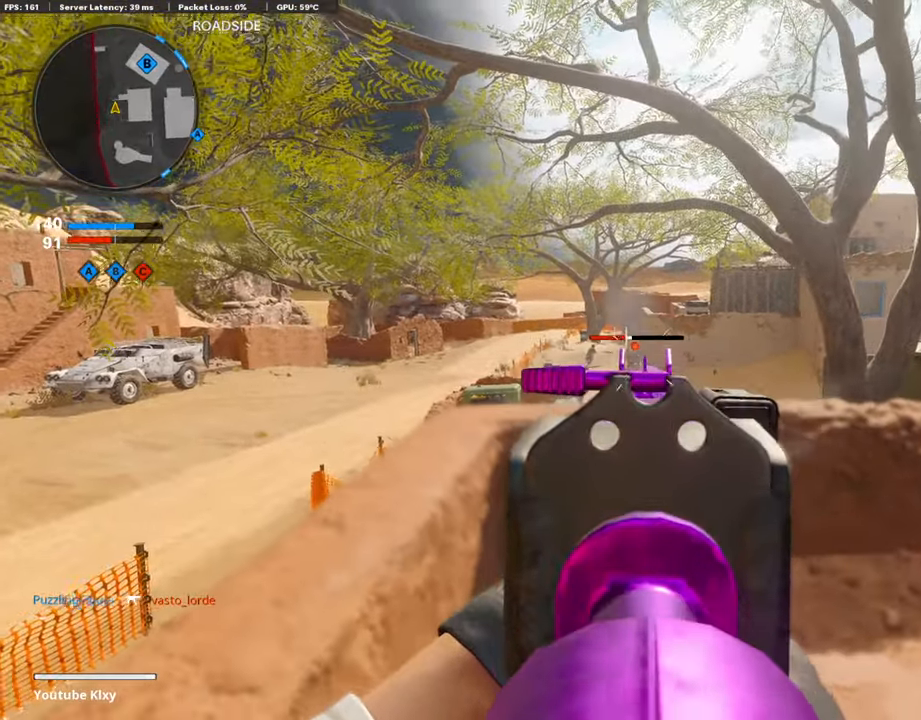
{"buttons": ["L1", "R1"], "left_stick": "down-right", "right_stick": "left", "events": [[16, "left_stick", "up-left"], [16, "right_stick", "center"], [117, "right_stick", "down"], [235, "left_stick", "right"], [353, "left_stick", "down-right"], [353, "right_stick", "center"], [471, "right_stick", "left"]]}
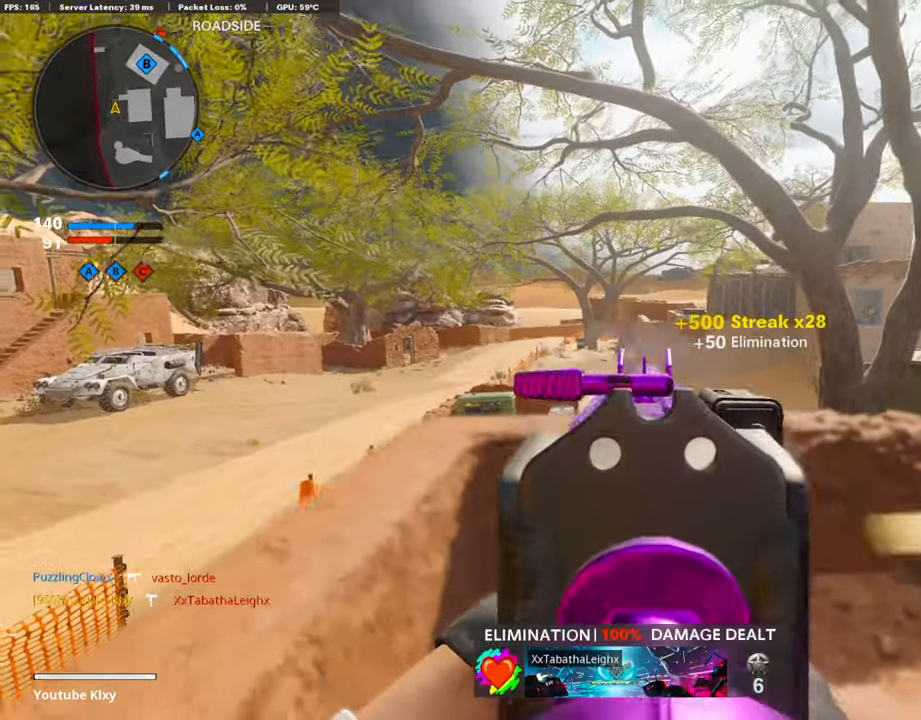
{"buttons": ["L1", "R1"], "left_stick": "down-right", "right_stick": "down-right", "events": [[50, "left_stick", "down-left"], [50, "right_stick", "center"], [84, "R1", "up"], [168, "R1", "down"], [168, "left_stick", "up-left"], [320, "left_stick", "down"], [336, "right_stick", "down-left"], [438, "right_stick", "center"], [454, "left_stick", "down-right"], [488, "right_stick", "down-right"]]}
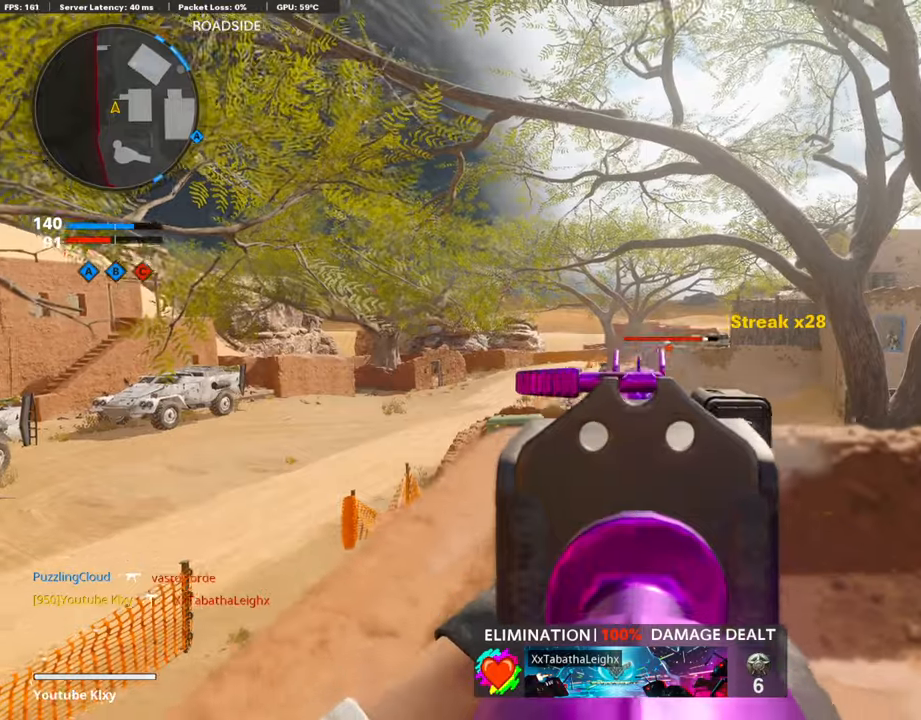
{"buttons": ["R3"], "left_stick": "down", "right_stick": "center", "events": [[101, "right_stick", "center"], [118, "R1", "up"], [236, "SQUARE", "down"], [252, "L1", "up"], [286, "SQUARE", "up"], [370, "left_stick", "down"], [488, "R3", "down"]]}
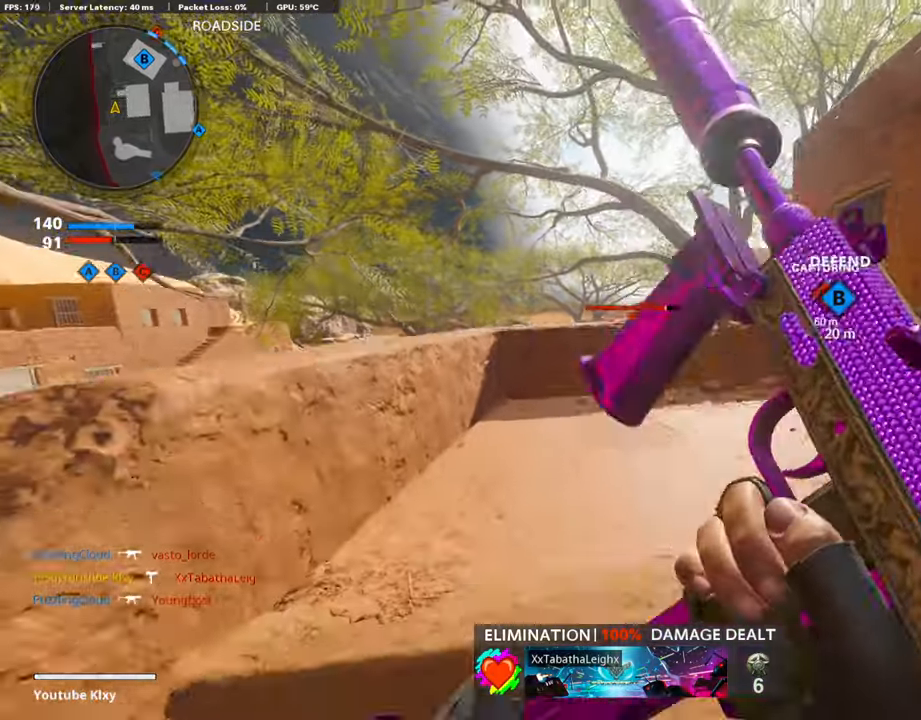
{"buttons": [], "left_stick": "down-right", "right_stick": "center", "events": [[269, "left_stick", "down-right"], [404, "R3", "up"]]}
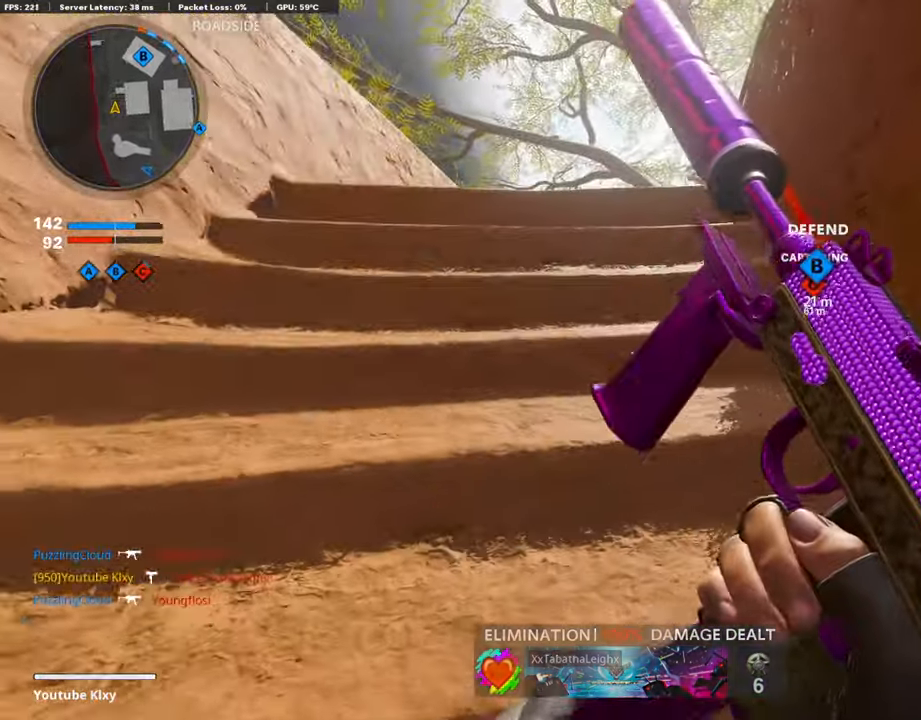
{"buttons": [], "left_stick": "up-right", "right_stick": "right", "events": [[34, "CROSS", "down"], [118, "CROSS", "up"], [236, "right_stick", "right"], [438, "left_stick", "up-right"]]}
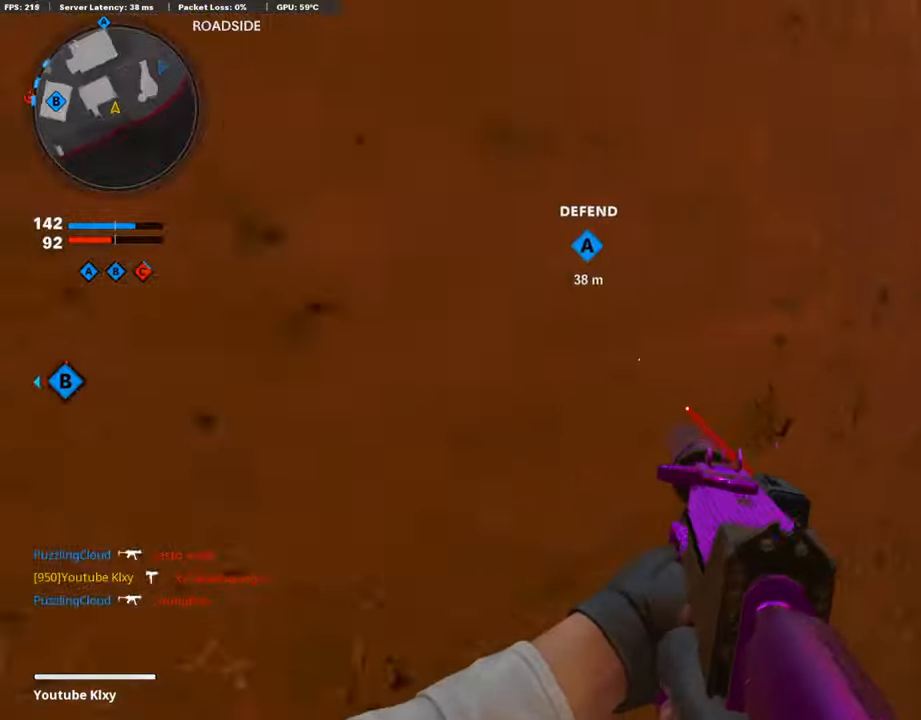
{"buttons": [], "left_stick": "up", "right_stick": "center", "events": [[17, "L3", "down"], [17, "left_stick", "up"], [50, "right_stick", "center"], [236, "L3", "up"]]}
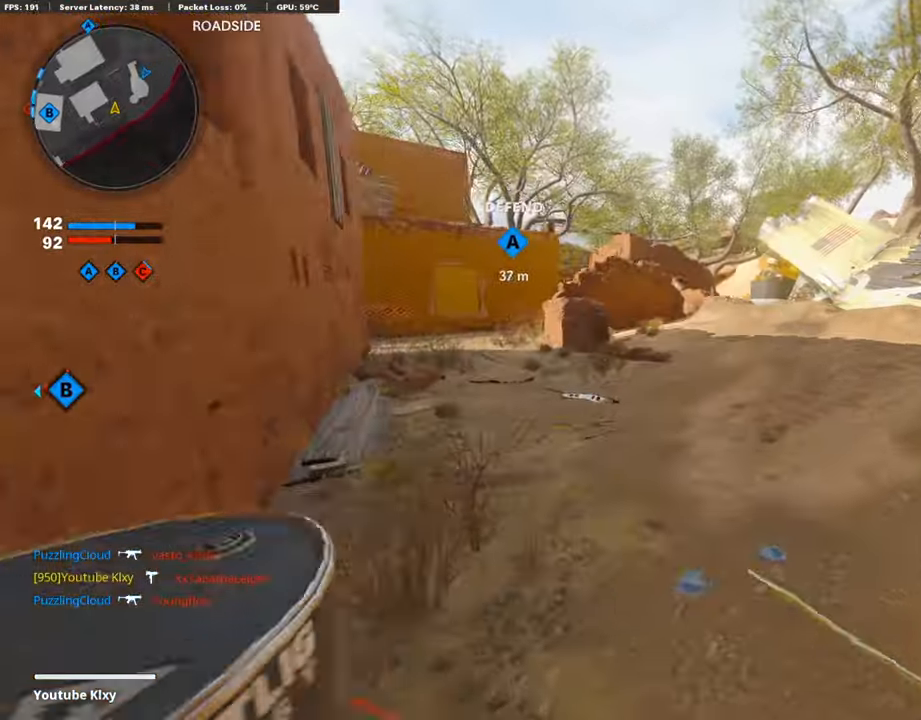
{"buttons": ["L3"], "left_stick": "up-left", "right_stick": "center", "events": [[135, "right_stick", "left"], [236, "L3", "down"], [252, "left_stick", "up-left"], [252, "right_stick", "center"], [387, "TRIANGLE", "down"], [471, "TRIANGLE", "up"]]}
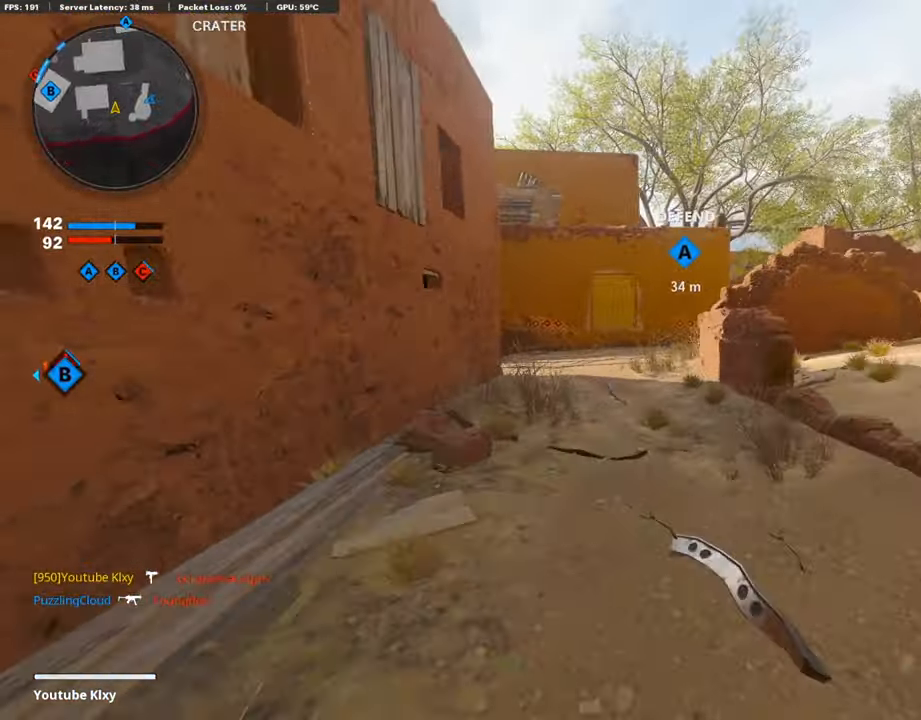
{"buttons": [], "left_stick": "up", "right_stick": "center", "events": [[84, "L3", "up"], [151, "TRIANGLE", "down"], [202, "left_stick", "up"], [286, "TRIANGLE", "up"]]}
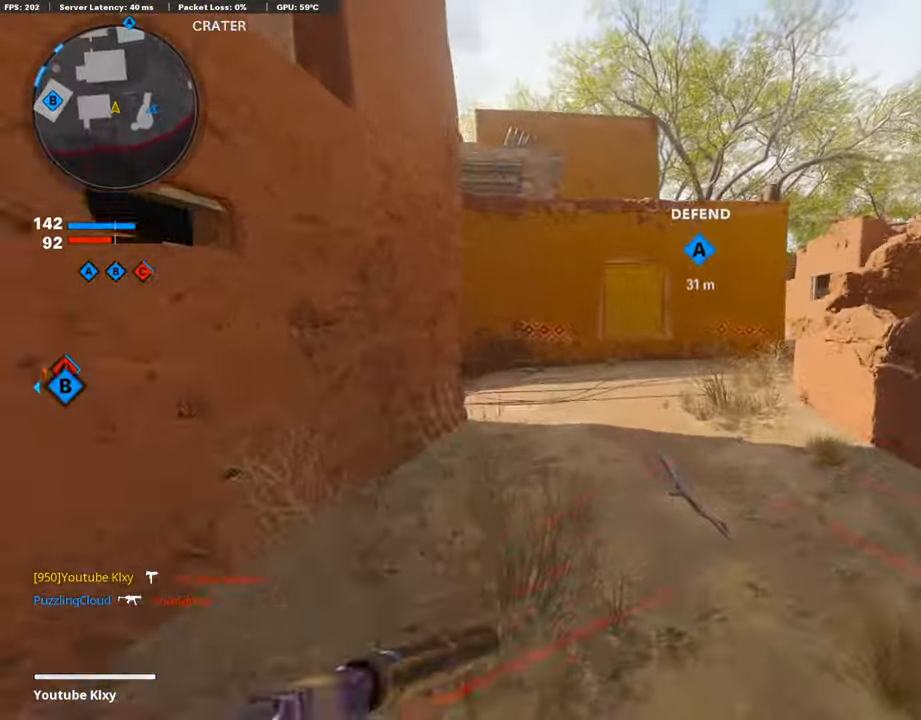
{"buttons": [], "left_stick": "up", "right_stick": "center", "events": []}
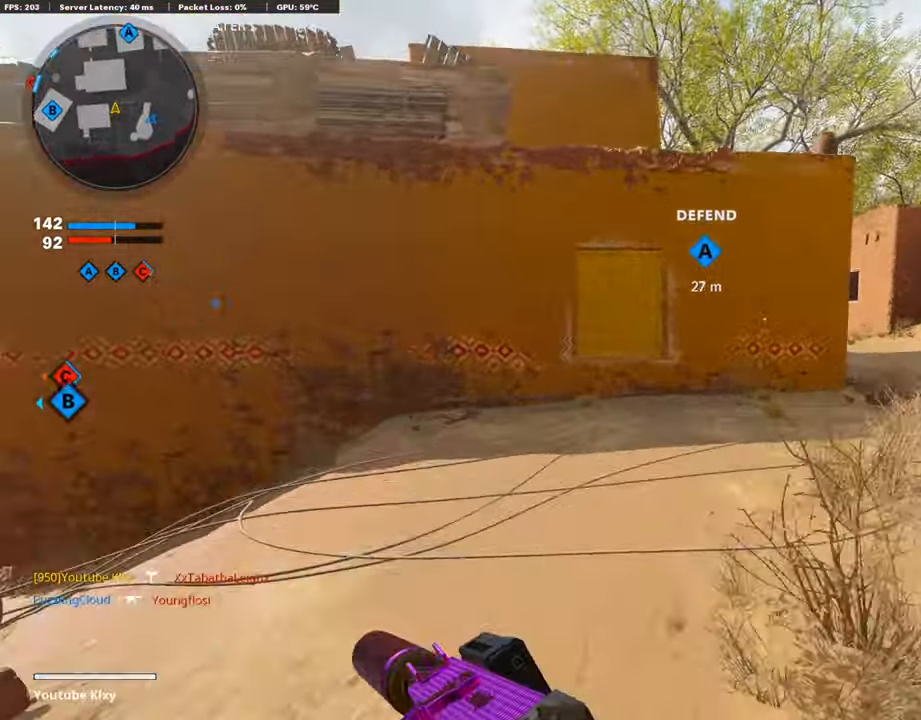
{"buttons": [], "left_stick": "up", "right_stick": "center", "events": [[50, "right_stick", "right"], [168, "right_stick", "center"]]}
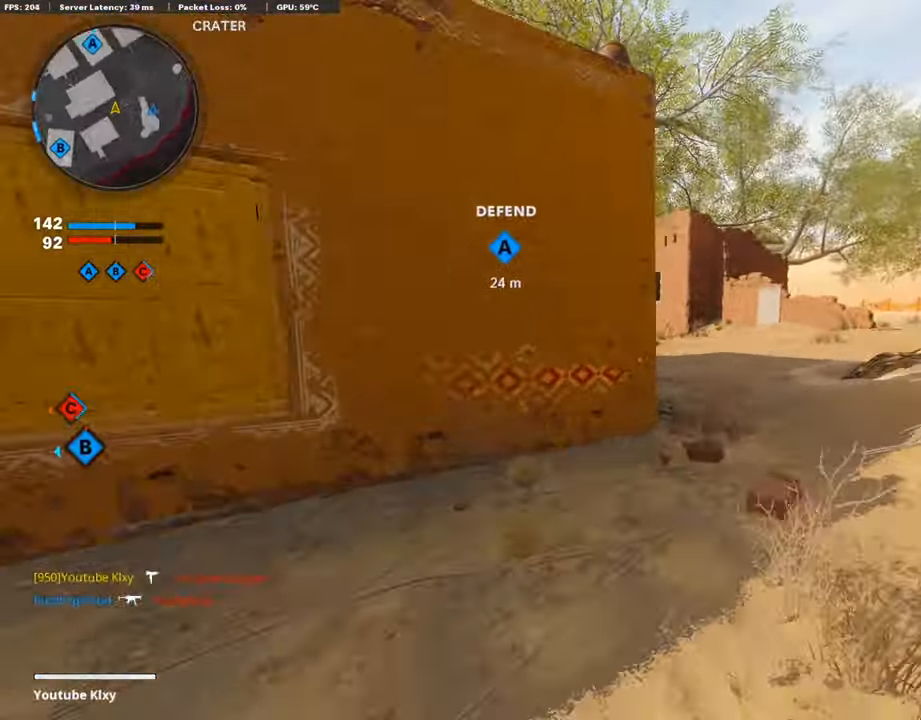
{"buttons": ["L3", "R3"], "left_stick": "up", "right_stick": "center", "events": [[67, "R3", "down"], [252, "R3", "up"], [437, "L3", "down"], [437, "R3", "down"]]}